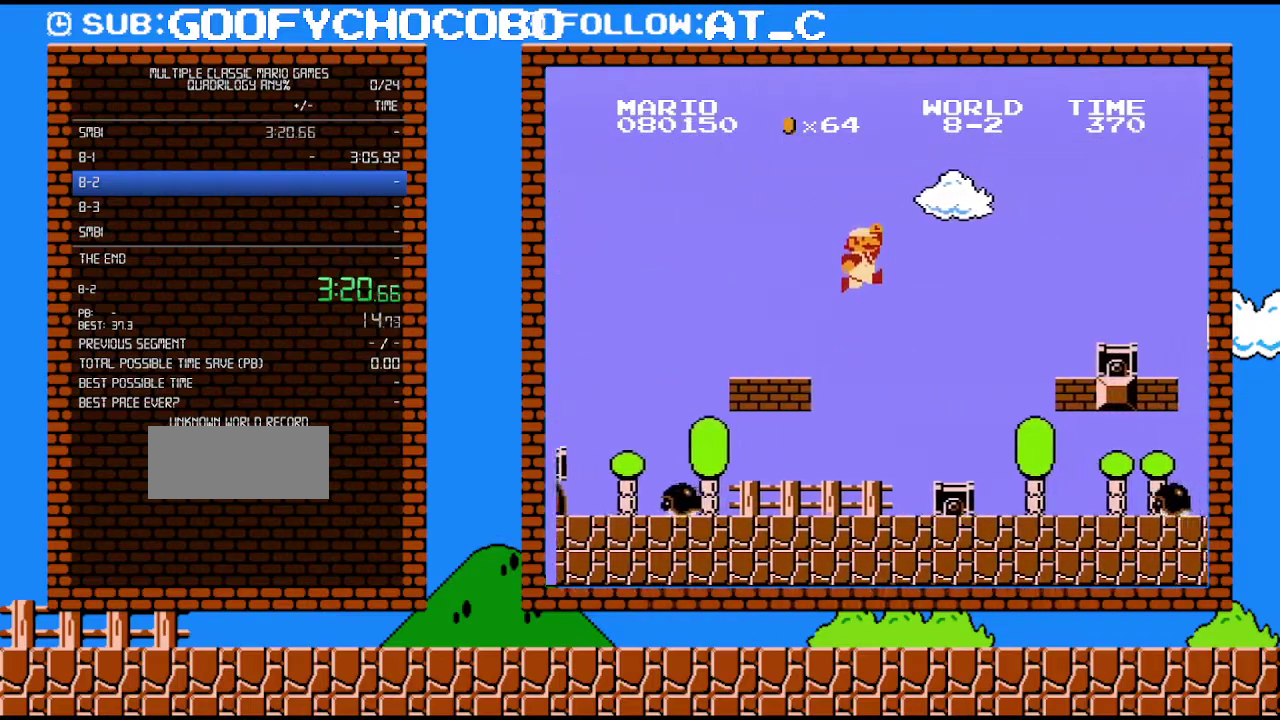
Gameplay with a controller (Nintendo layout); each line is a JSON object with the inputs held at the frame after it. "events" lists button and stick changes between this image and that frame as [ms after this image, input, new state], when the widget could be followed in between. Not read: L3 R3.
{"buttons": ["B", "DPAD_RIGHT"], "events": [[83, "A", "down"], [500, "A", "up"]]}
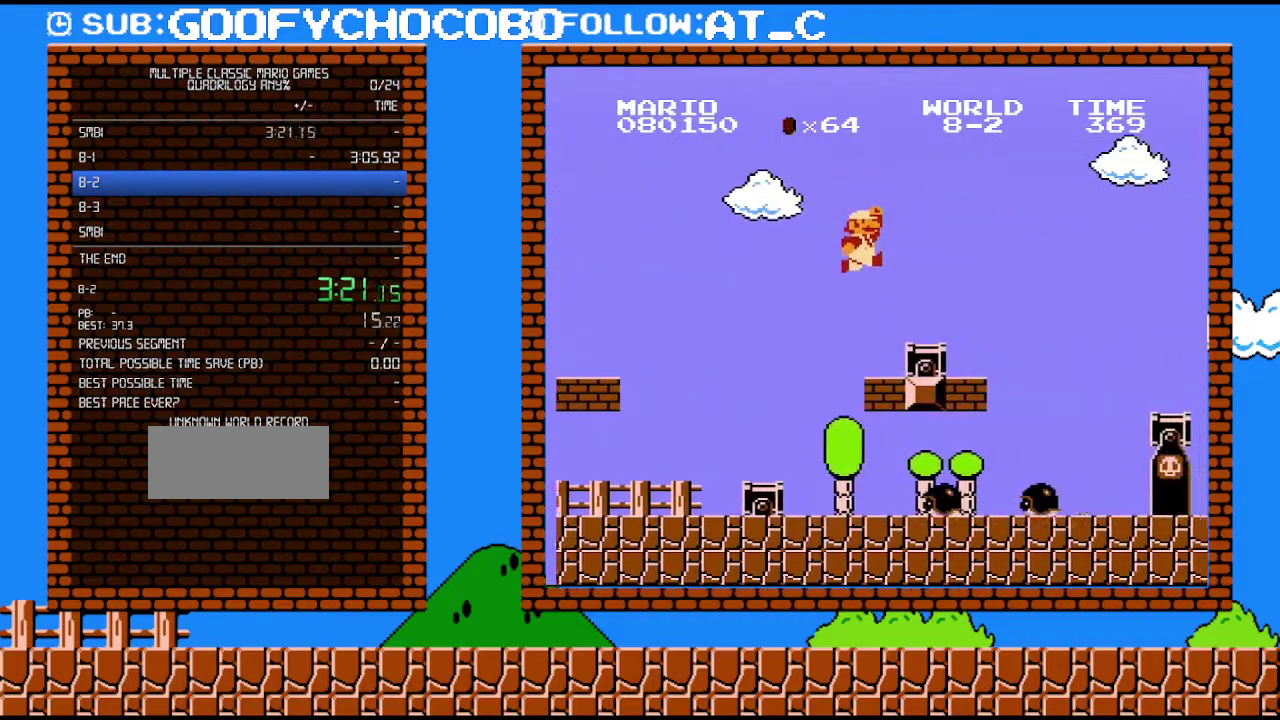
{"buttons": ["A", "B", "DPAD_RIGHT"], "events": [[433, "A", "down"]]}
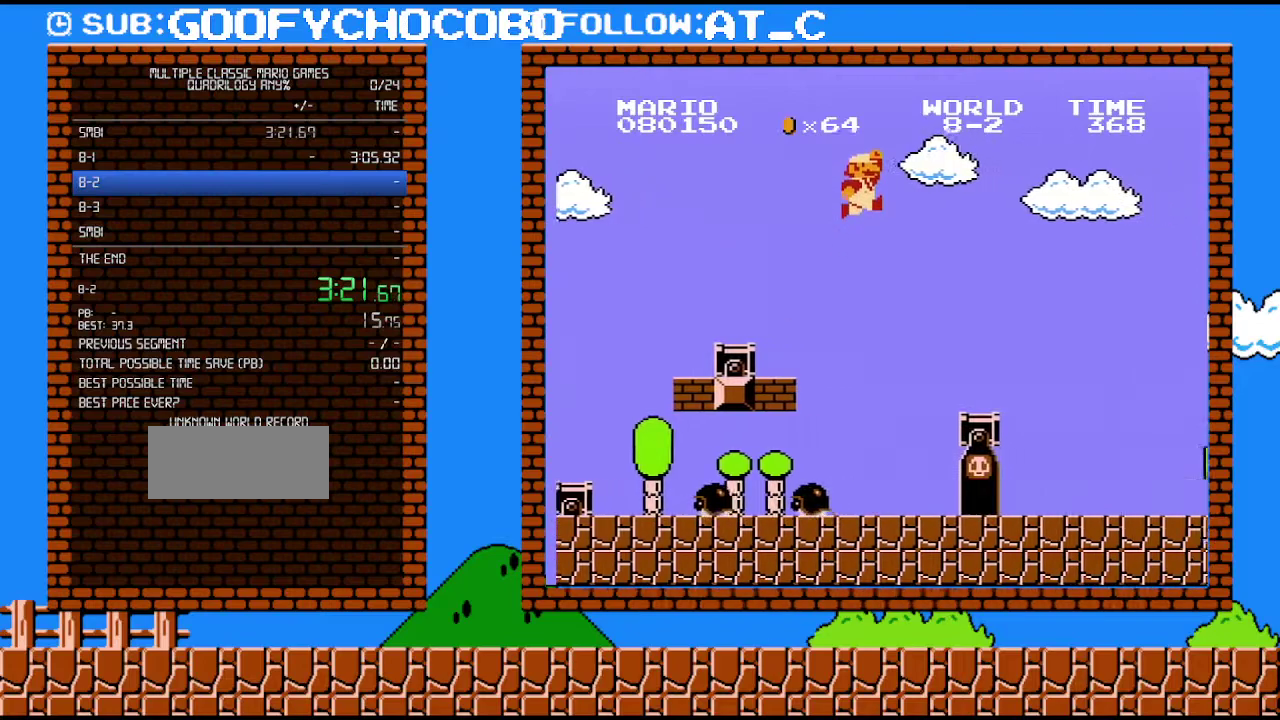
{"buttons": ["B", "DPAD_RIGHT"], "events": [[117, "A", "up"]]}
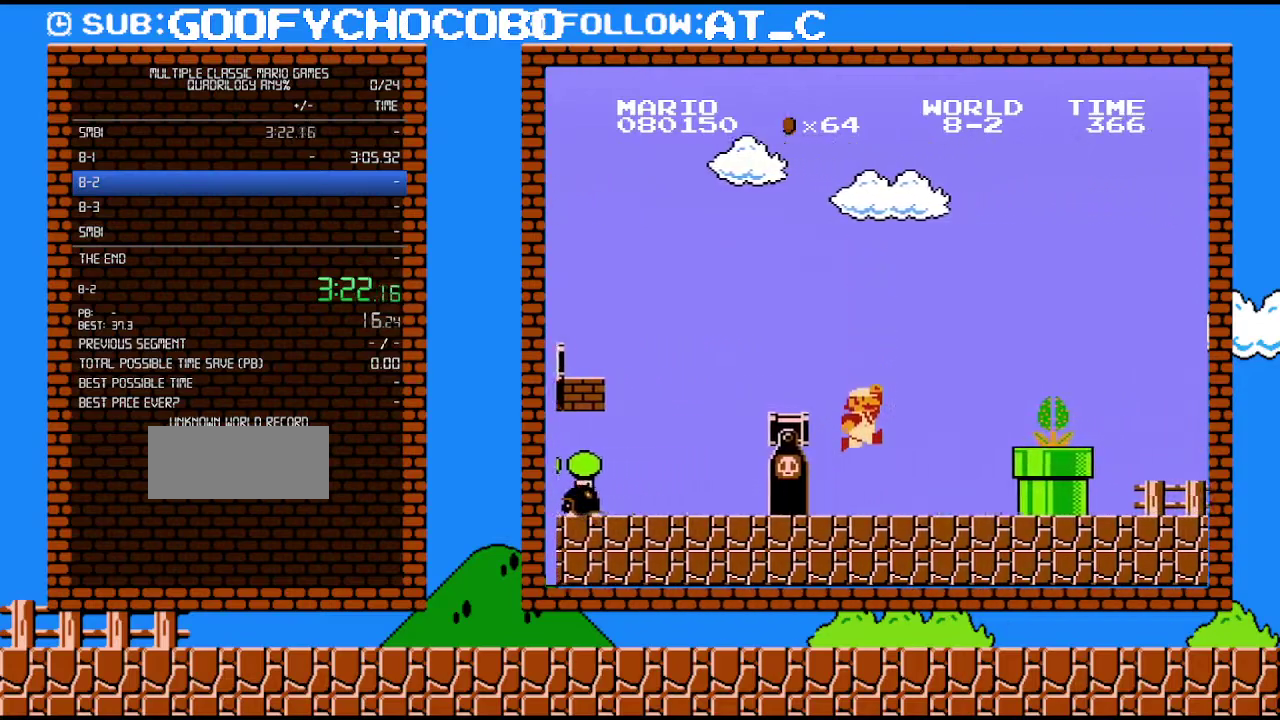
{"buttons": ["A", "B", "DPAD_RIGHT"], "events": [[433, "A", "down"]]}
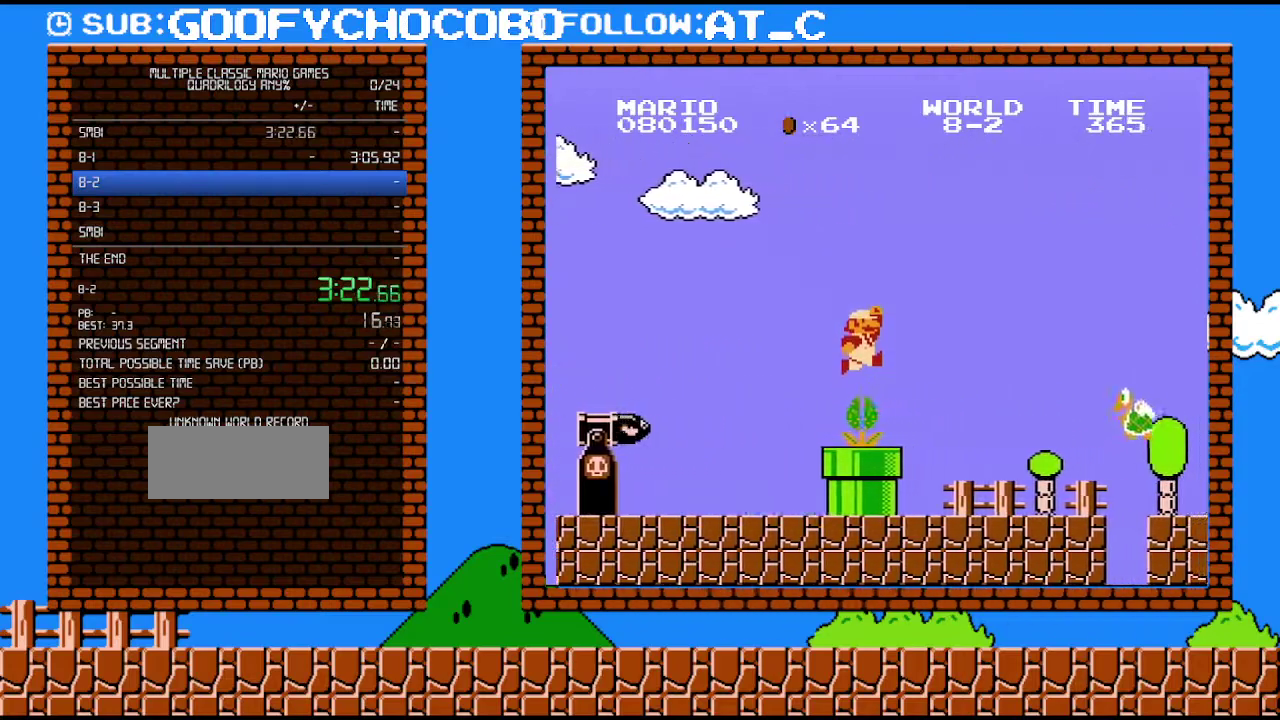
{"buttons": ["B", "DPAD_RIGHT"], "events": [[150, "A", "up"]]}
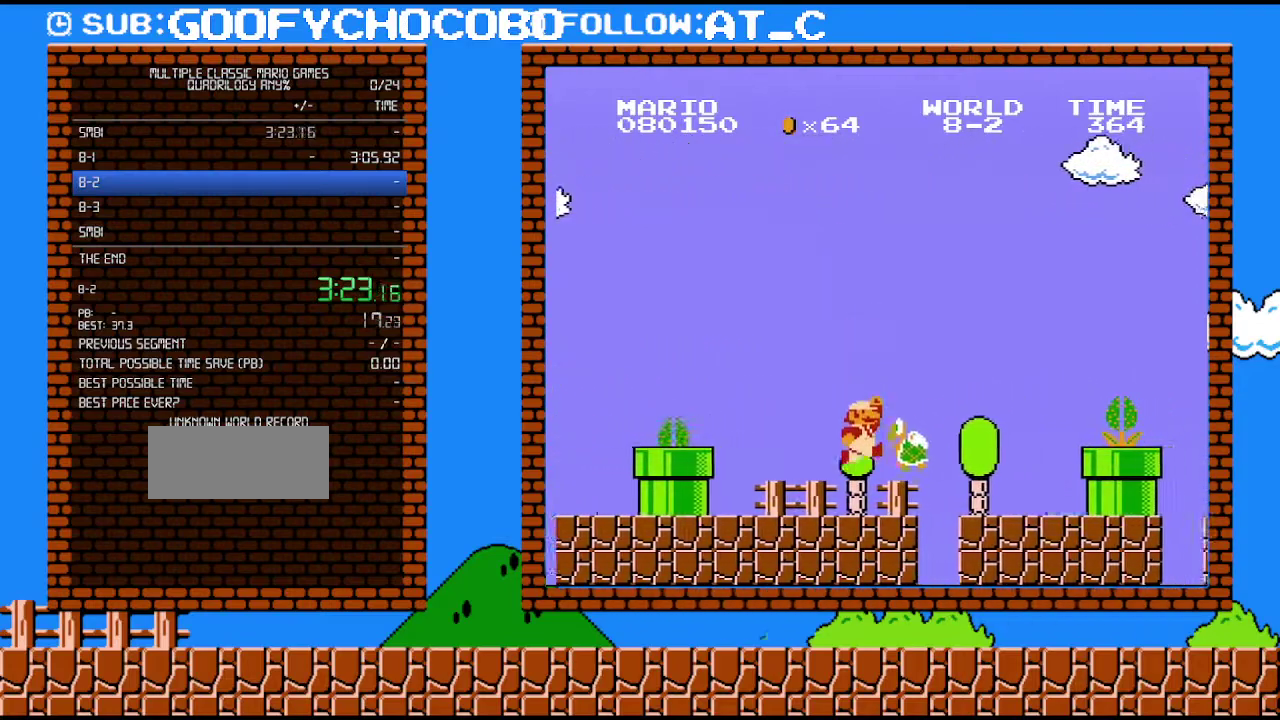
{"buttons": ["B"], "events": [[150, "A", "down"], [150, "DPAD_LEFT", "down"], [150, "DPAD_RIGHT", "up"], [217, "DPAD_LEFT", "up"], [267, "A", "up"]]}
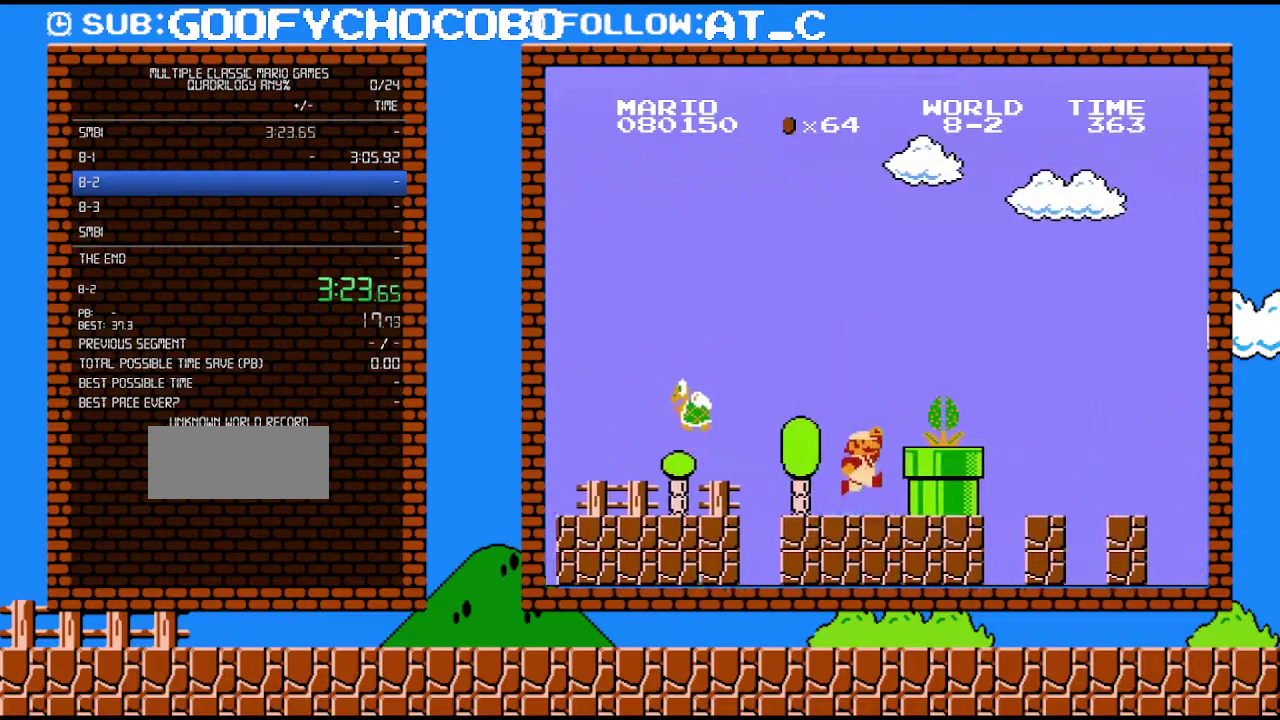
{"buttons": ["A", "B", "DPAD_RIGHT"], "events": [[183, "A", "down"], [183, "DPAD_RIGHT", "down"]]}
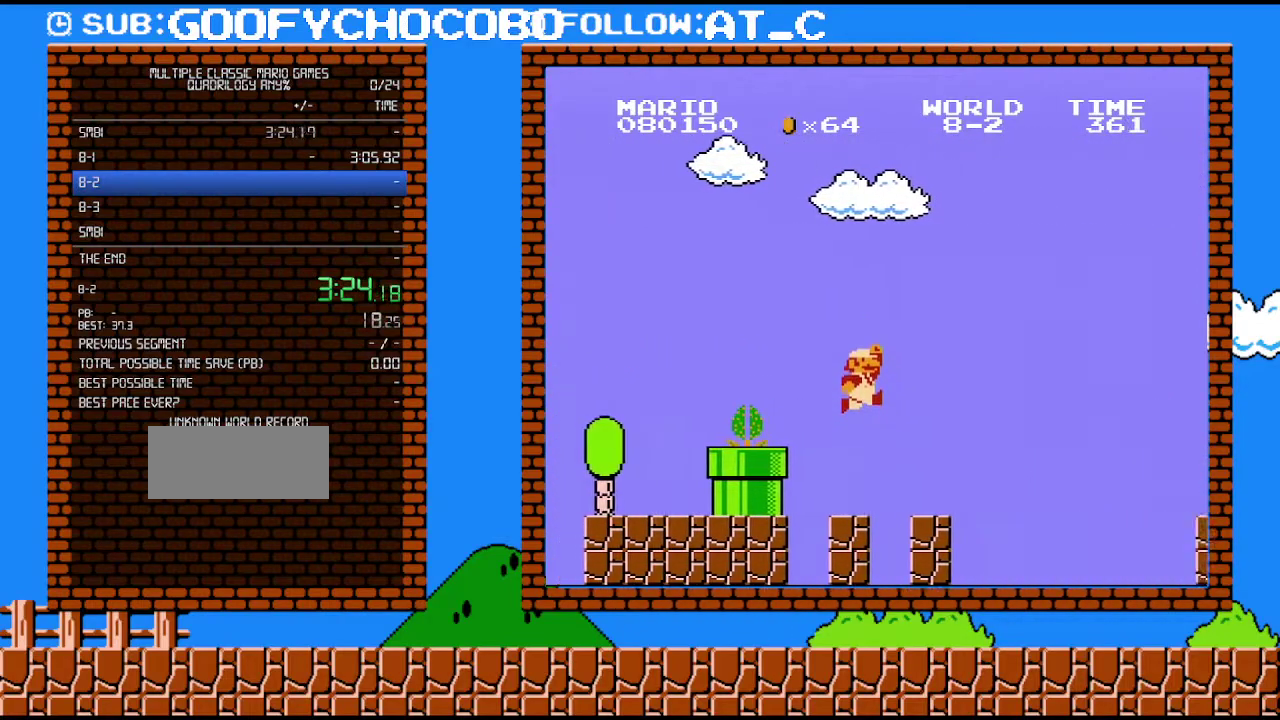
{"buttons": ["A", "B", "DPAD_RIGHT"], "events": [[17, "A", "up"], [467, "A", "down"]]}
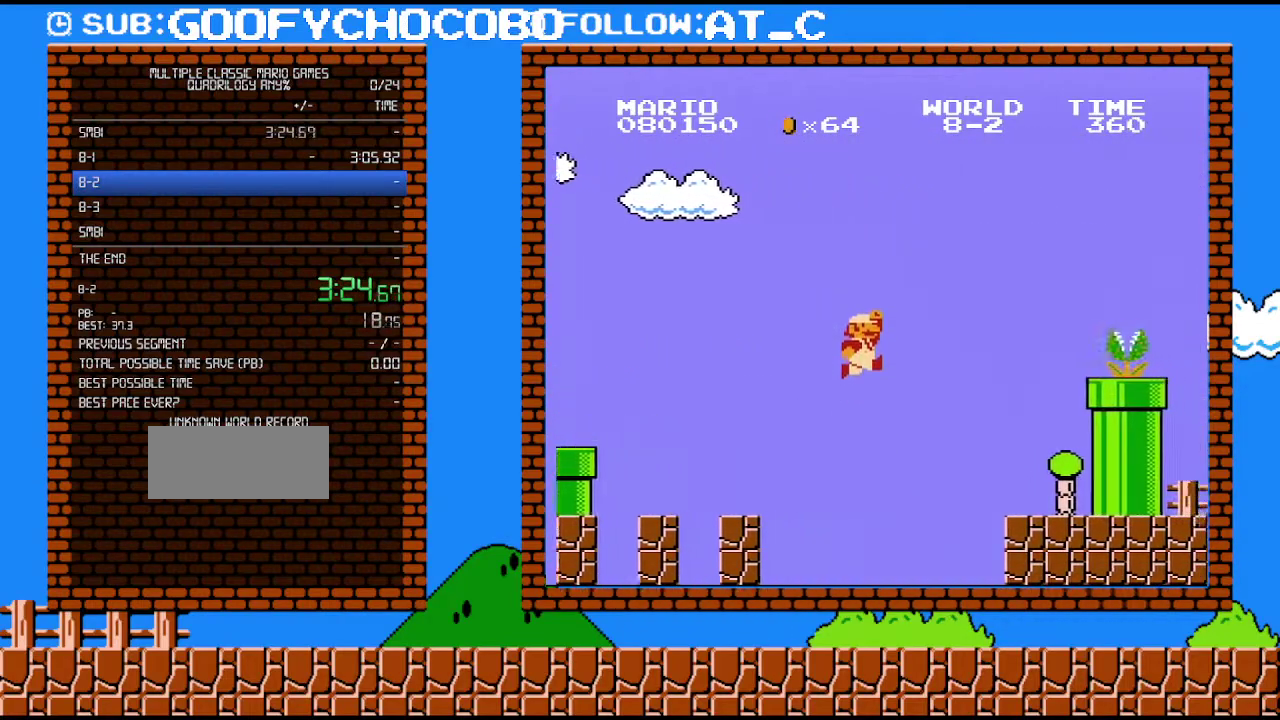
{"buttons": ["B", "DPAD_RIGHT"], "events": [[250, "A", "up"]]}
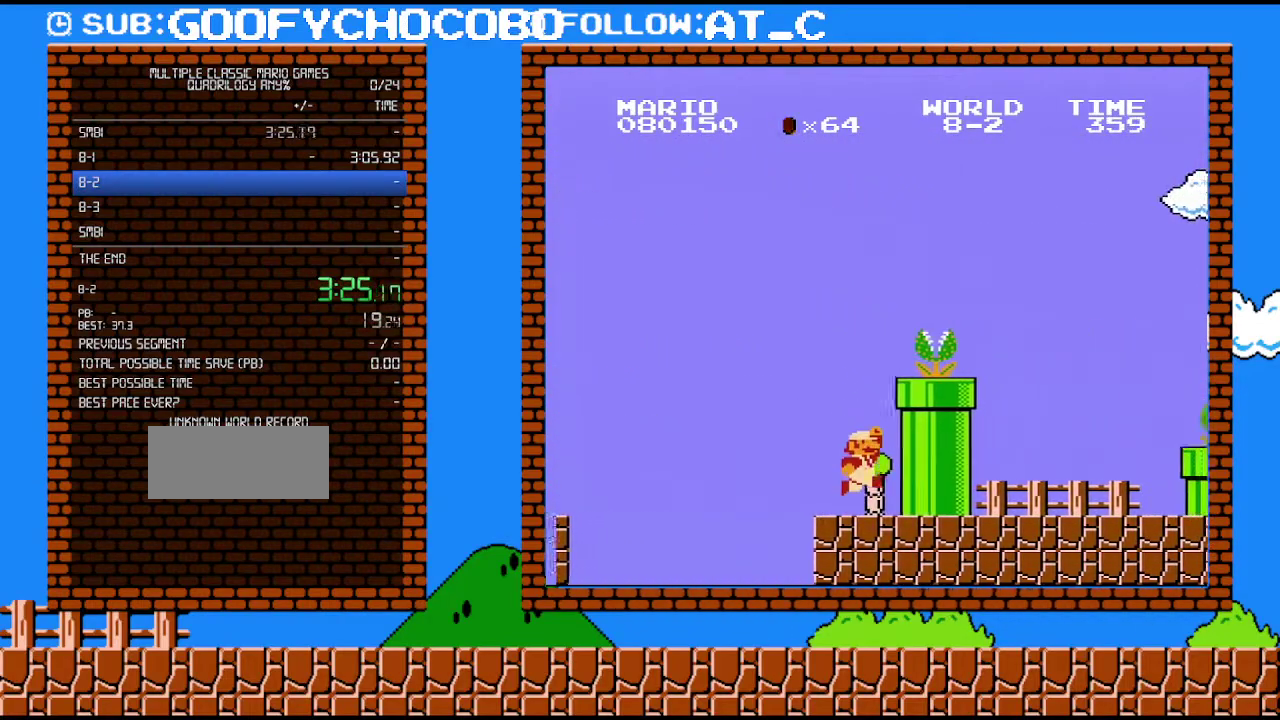
{"buttons": ["B", "DPAD_RIGHT"], "events": [[217, "A", "down"], [217, "B", "up"], [367, "B", "down"], [500, "A", "up"]]}
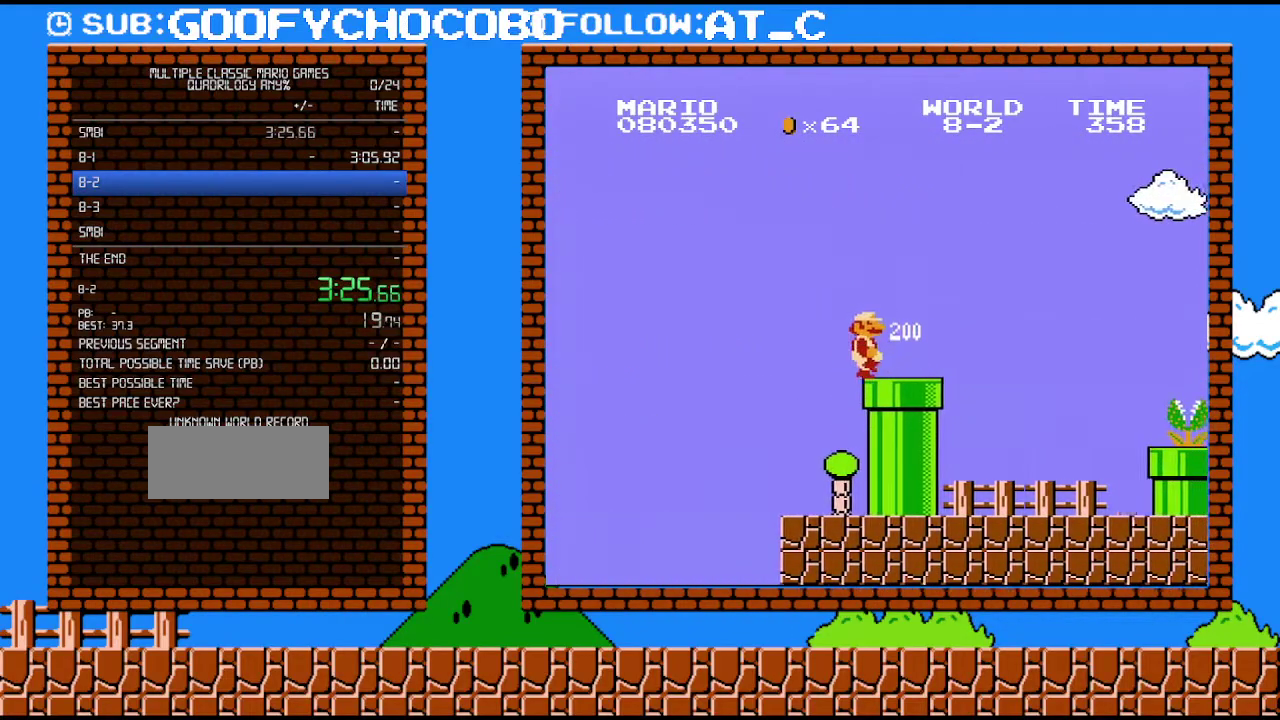
{"buttons": ["B", "DPAD_RIGHT"], "events": []}
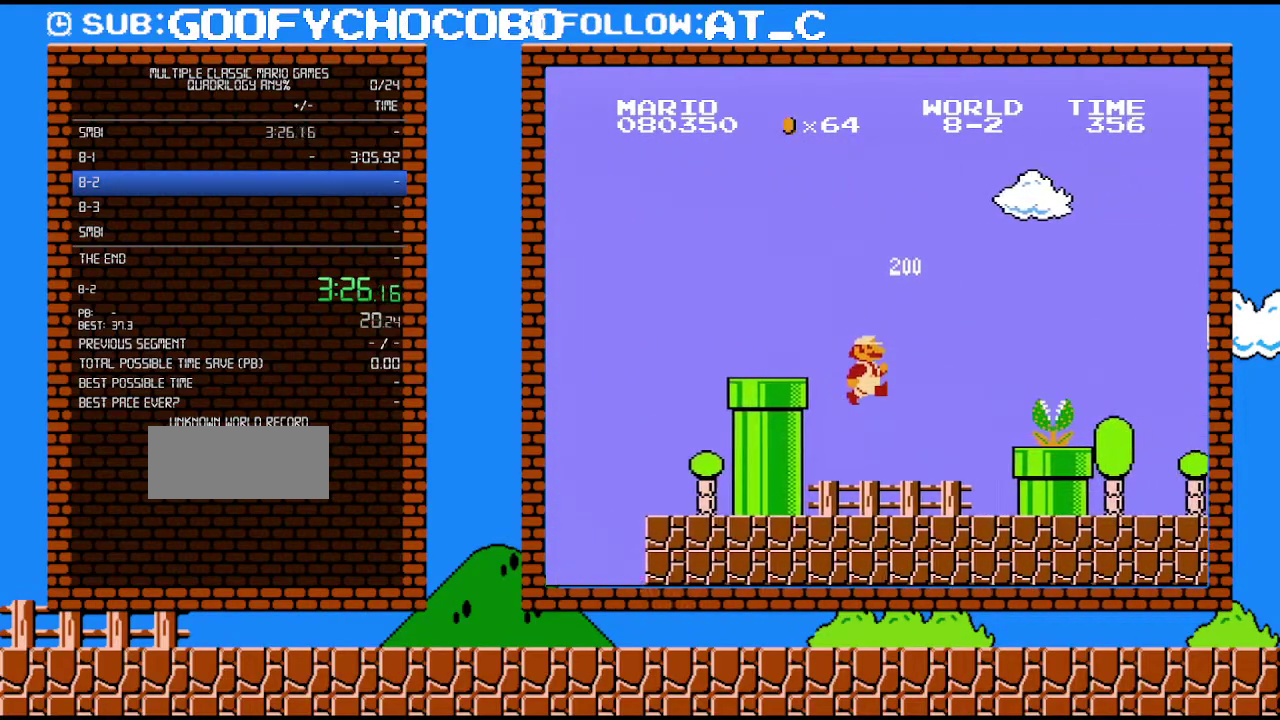
{"buttons": ["B", "DPAD_RIGHT"], "events": []}
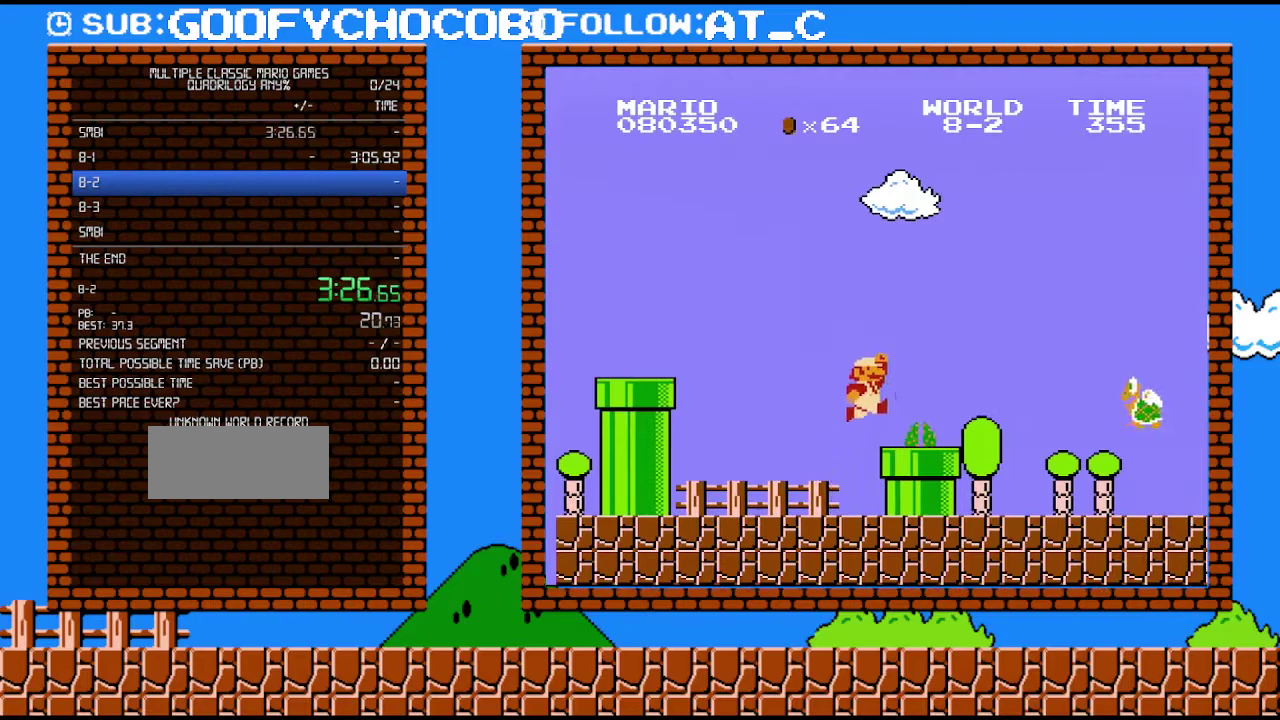
{"buttons": ["B", "DPAD_RIGHT"], "events": [[50, "A", "down"], [117, "B", "up"], [183, "A", "up"], [300, "B", "down"]]}
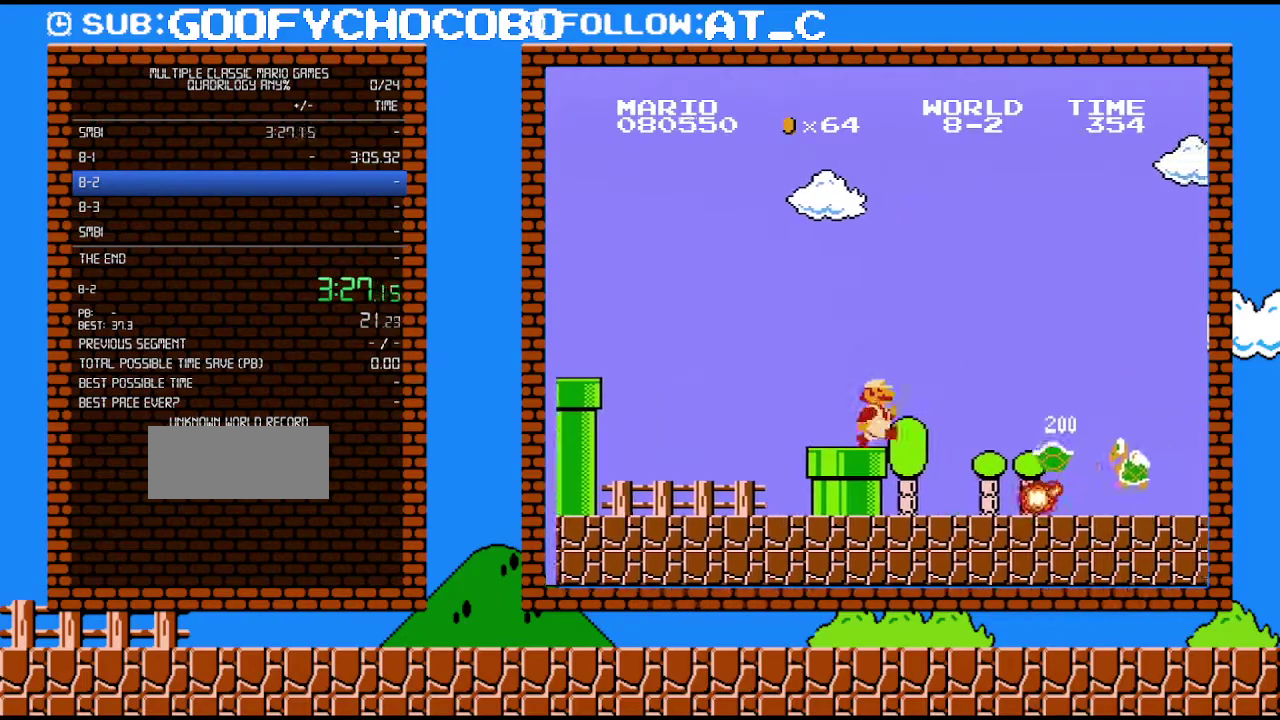
{"buttons": ["B", "DPAD_RIGHT"], "events": []}
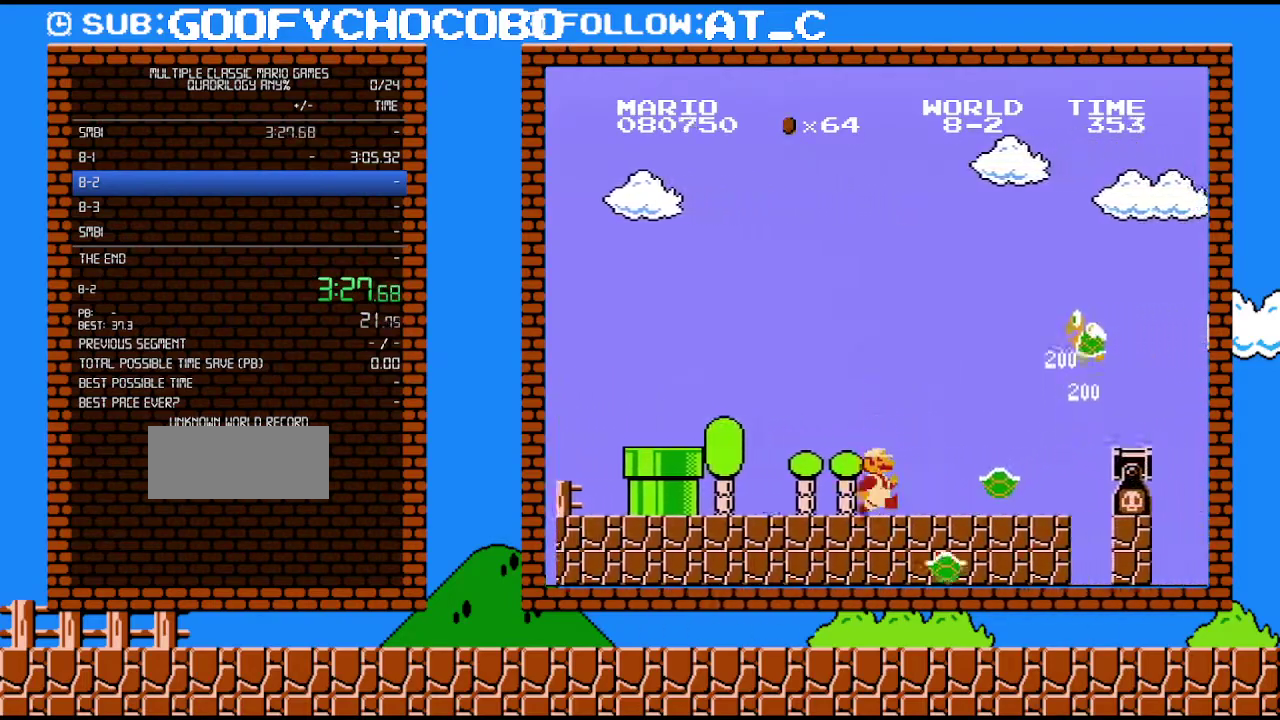
{"buttons": ["A", "B", "DPAD_RIGHT"], "events": [[250, "A", "down"]]}
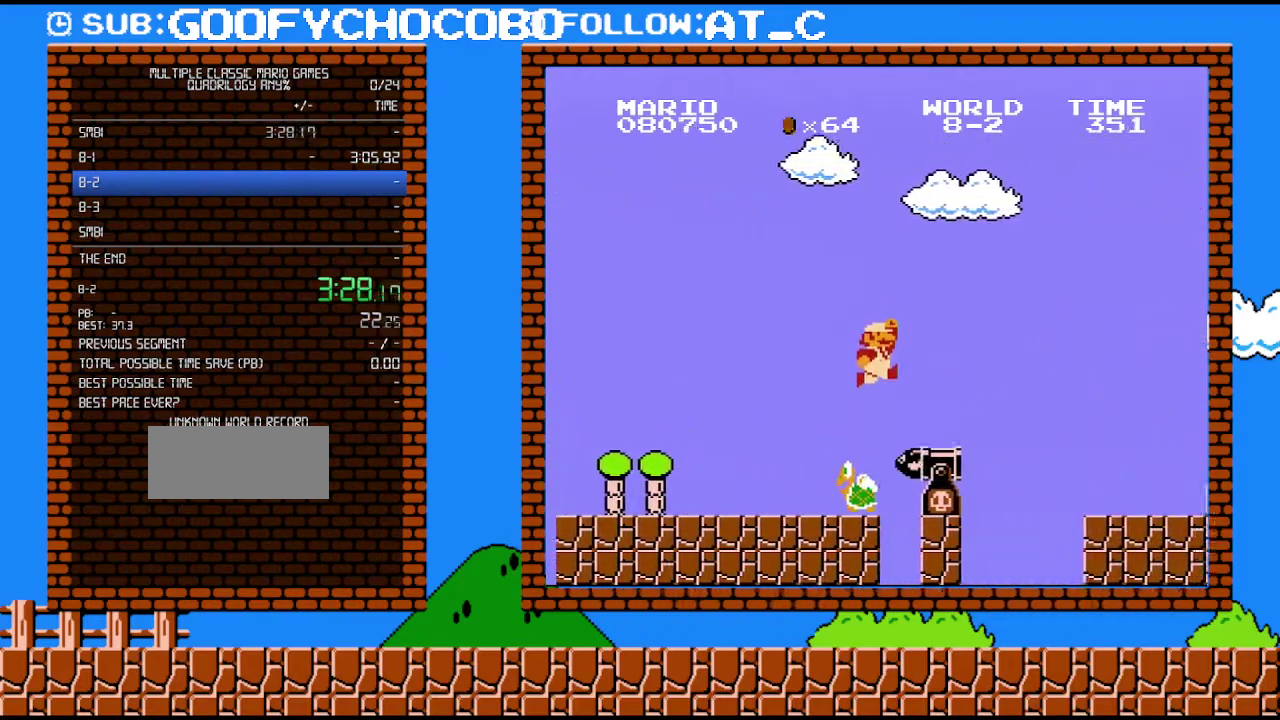
{"buttons": ["B", "DPAD_RIGHT"], "events": [[50, "A", "up"], [333, "A", "down"], [433, "A", "up"]]}
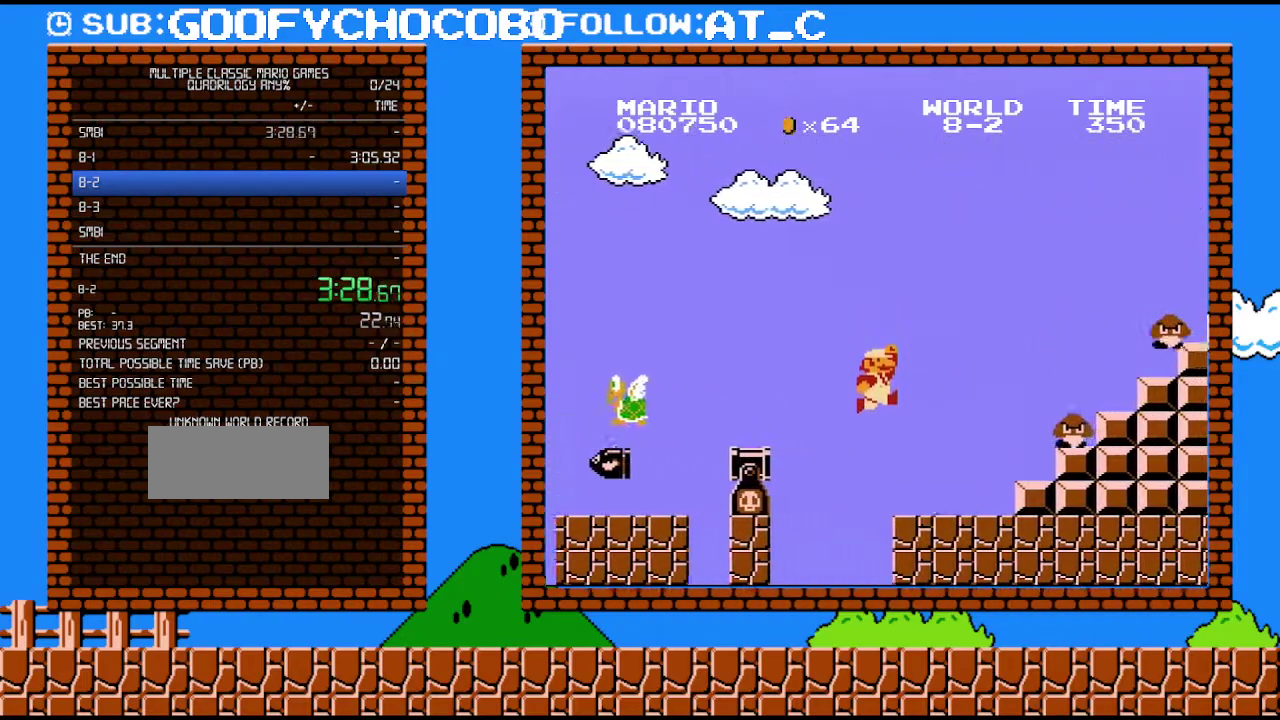
{"buttons": ["A", "B", "DPAD_RIGHT"], "events": [[433, "A", "down"]]}
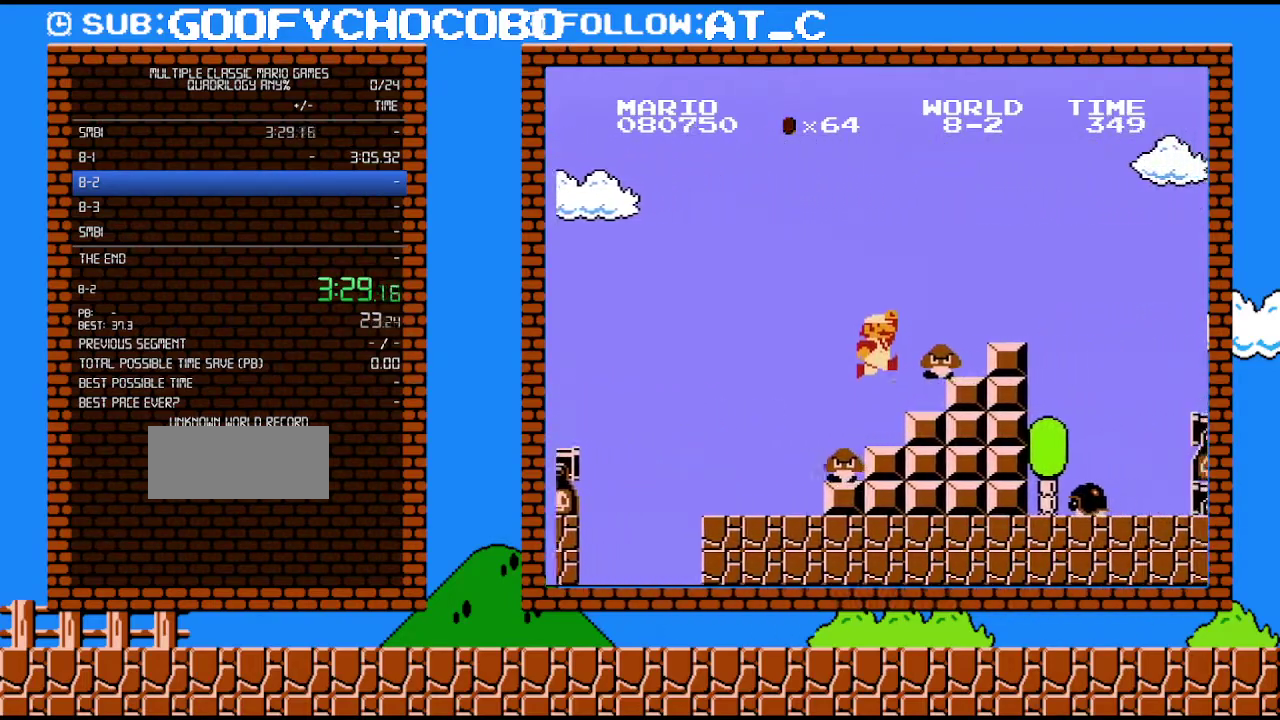
{"buttons": ["B", "DPAD_RIGHT"], "events": [[433, "A", "up"]]}
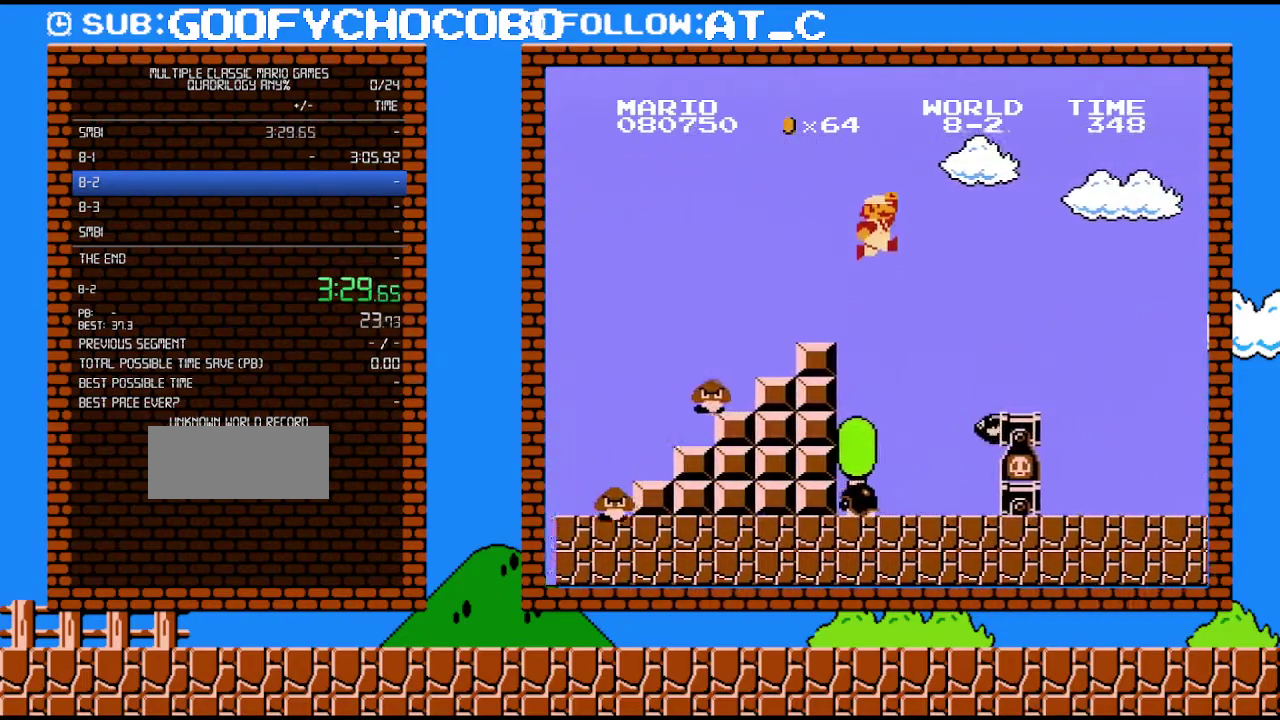
{"buttons": ["B", "DPAD_RIGHT"], "events": [[83, "A", "down"], [150, "A", "up"]]}
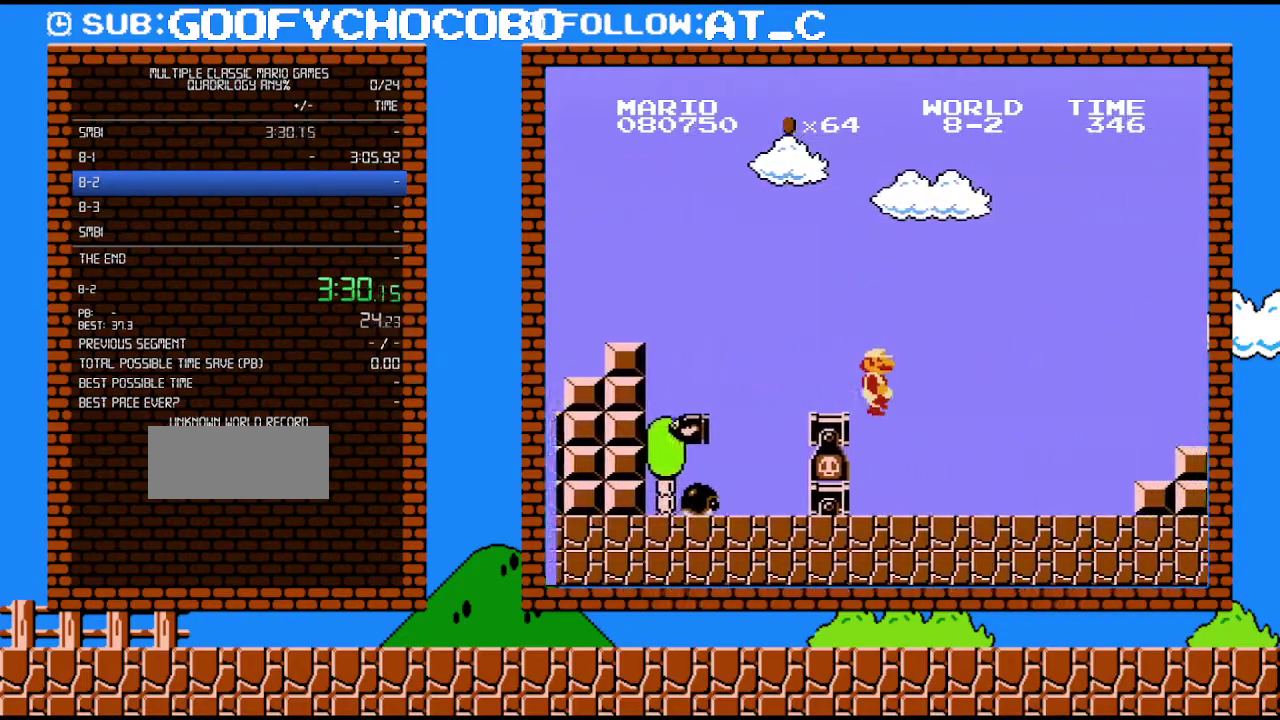
{"buttons": ["B", "DPAD_RIGHT"], "events": []}
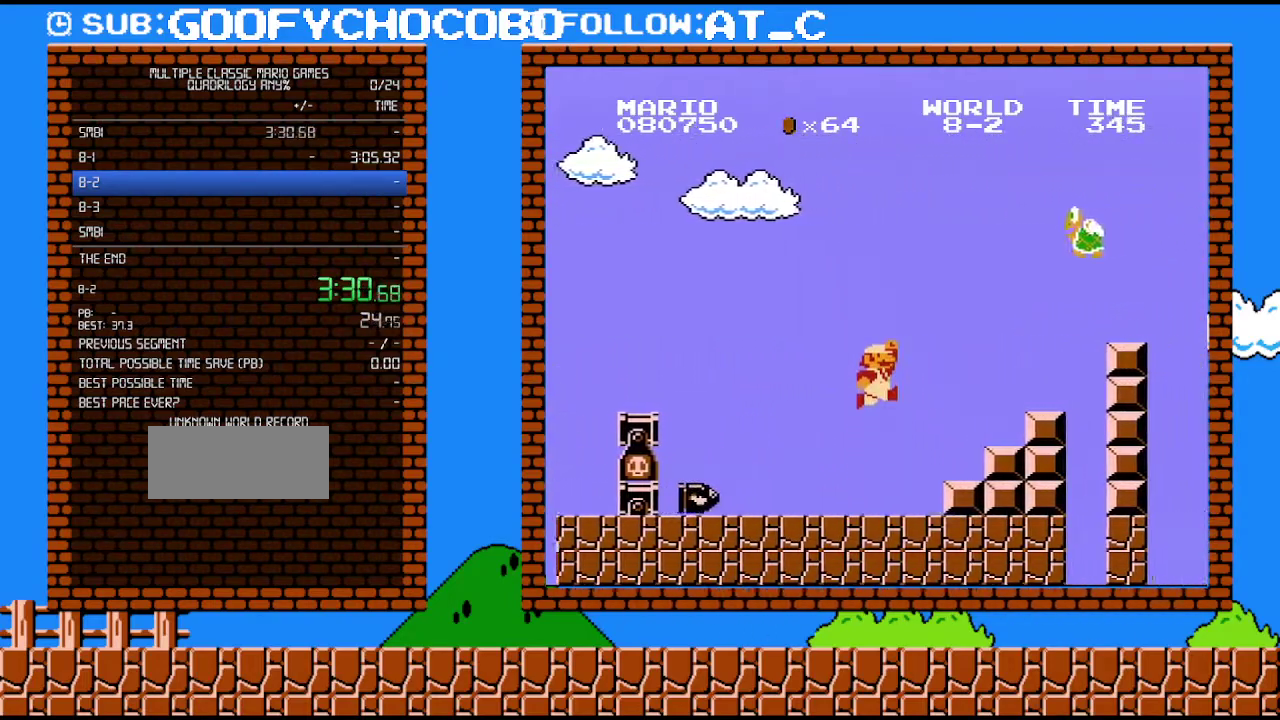
{"buttons": ["A", "B", "DPAD_RIGHT"], "events": [[33, "A", "down"]]}
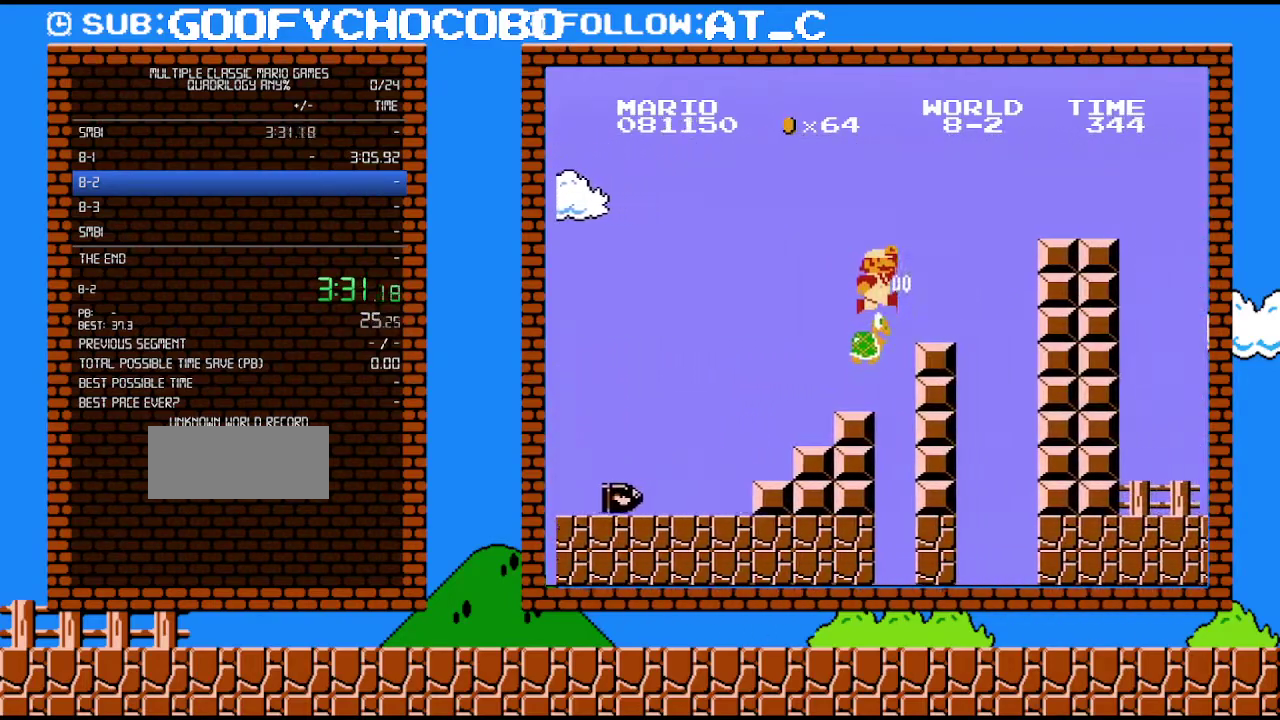
{"buttons": ["A", "B", "DPAD_RIGHT"], "events": [[183, "A", "up"], [300, "DPAD_UP", "down"], [333, "DPAD_RIGHT", "up"], [367, "DPAD_LEFT", "down"], [367, "DPAD_UP", "up"], [433, "A", "down"], [433, "DPAD_LEFT", "up"], [500, "DPAD_RIGHT", "down"]]}
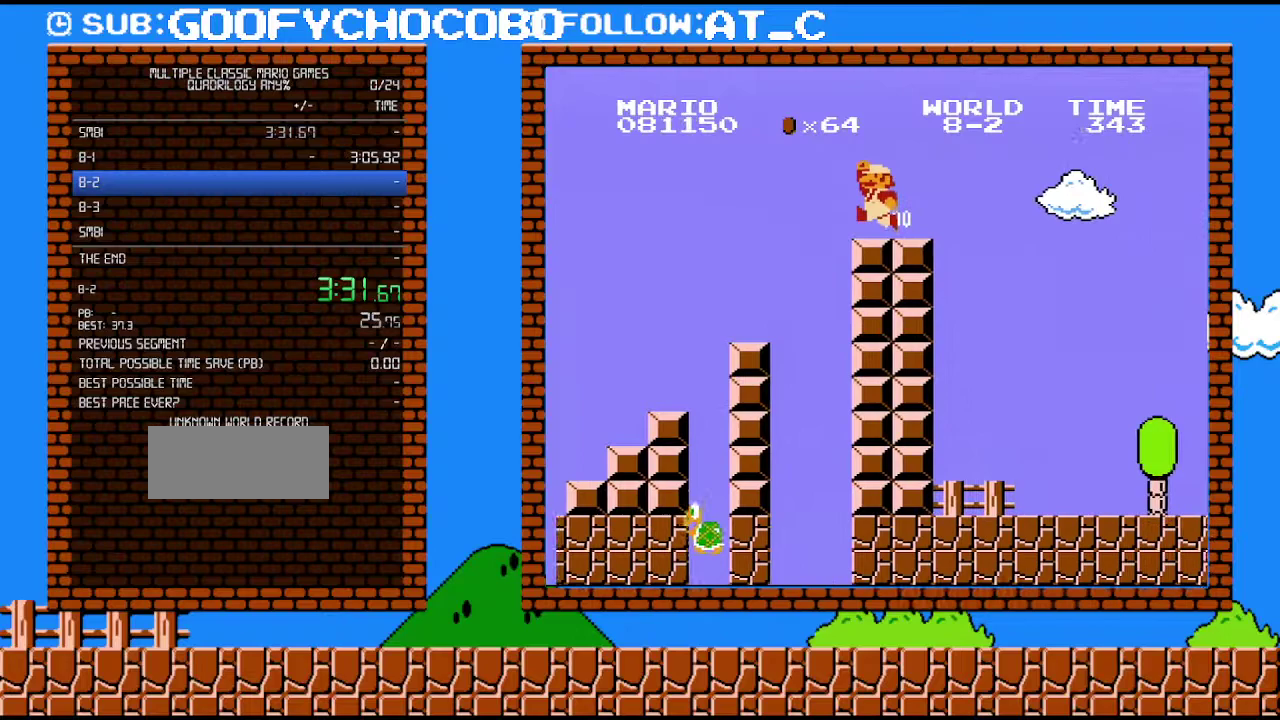
{"buttons": ["A", "B", "DPAD_RIGHT"], "events": [[117, "A", "up"], [367, "A", "down"]]}
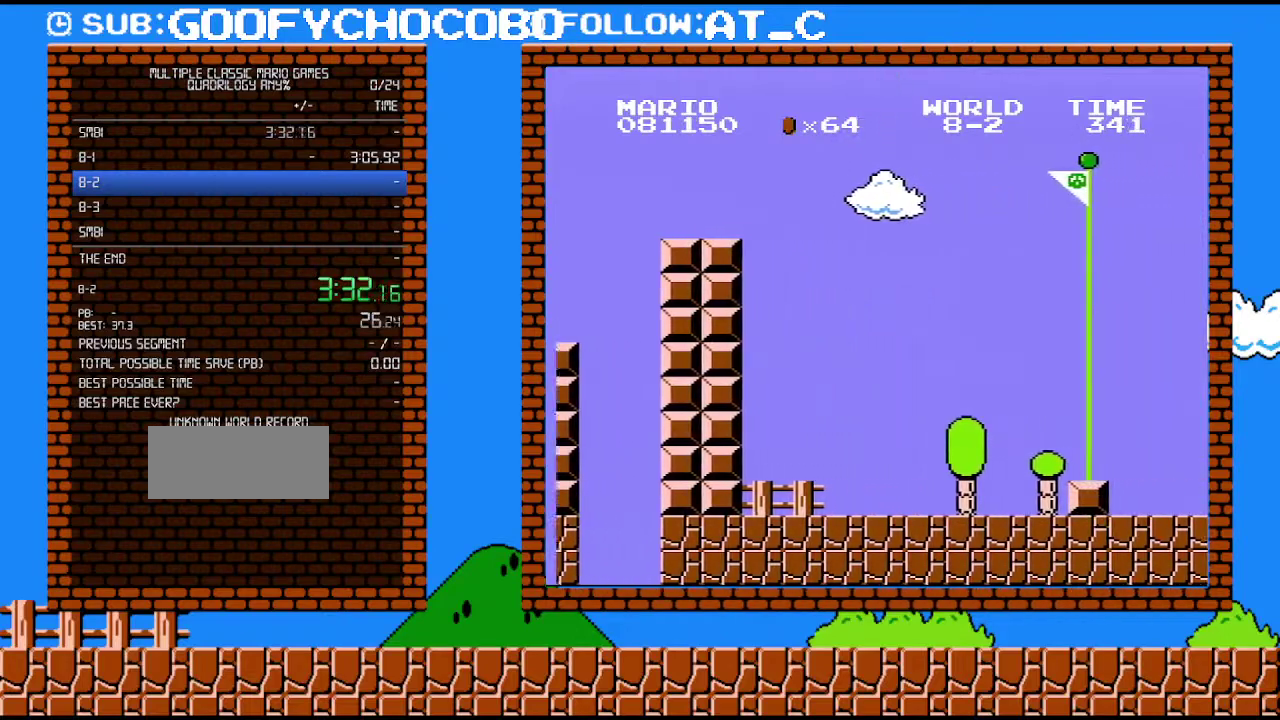
{"buttons": ["A", "B", "DPAD_RIGHT"], "events": []}
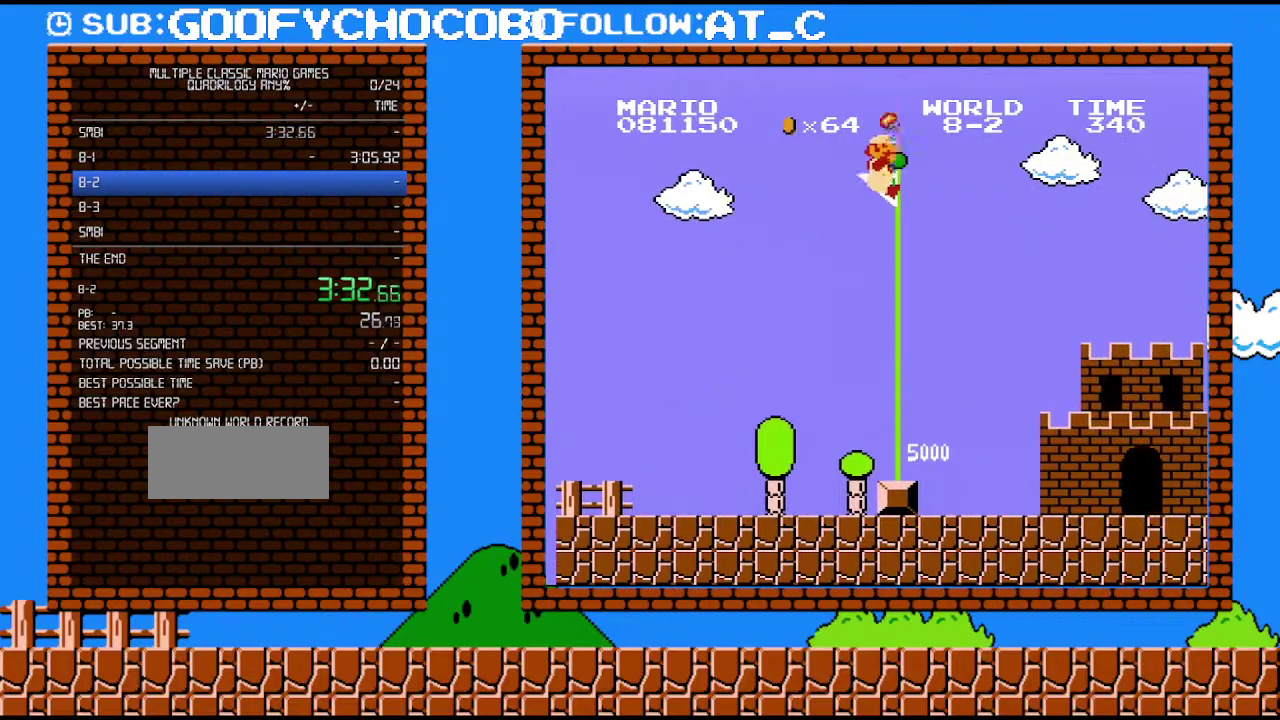
{"buttons": ["B"], "events": [[117, "A", "up"], [117, "B", "up"], [183, "DPAD_RIGHT", "up"], [217, "B", "down"]]}
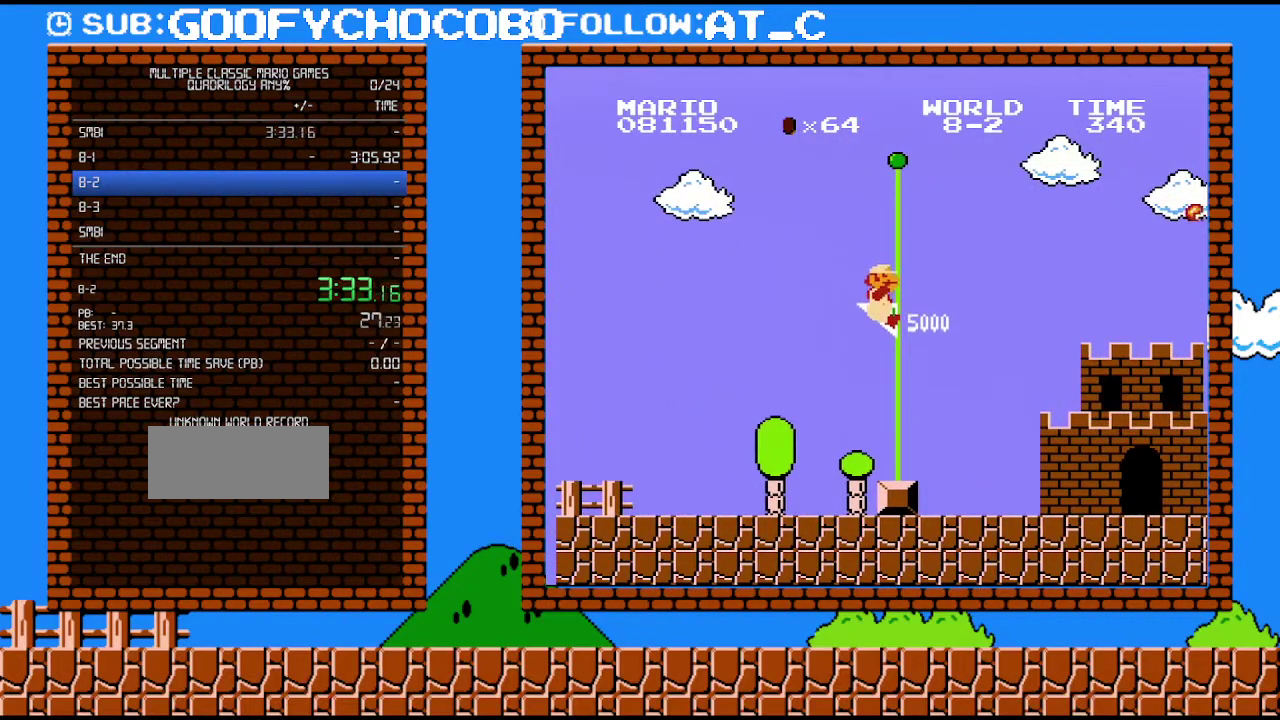
{"buttons": [], "events": [[17, "B", "up"]]}